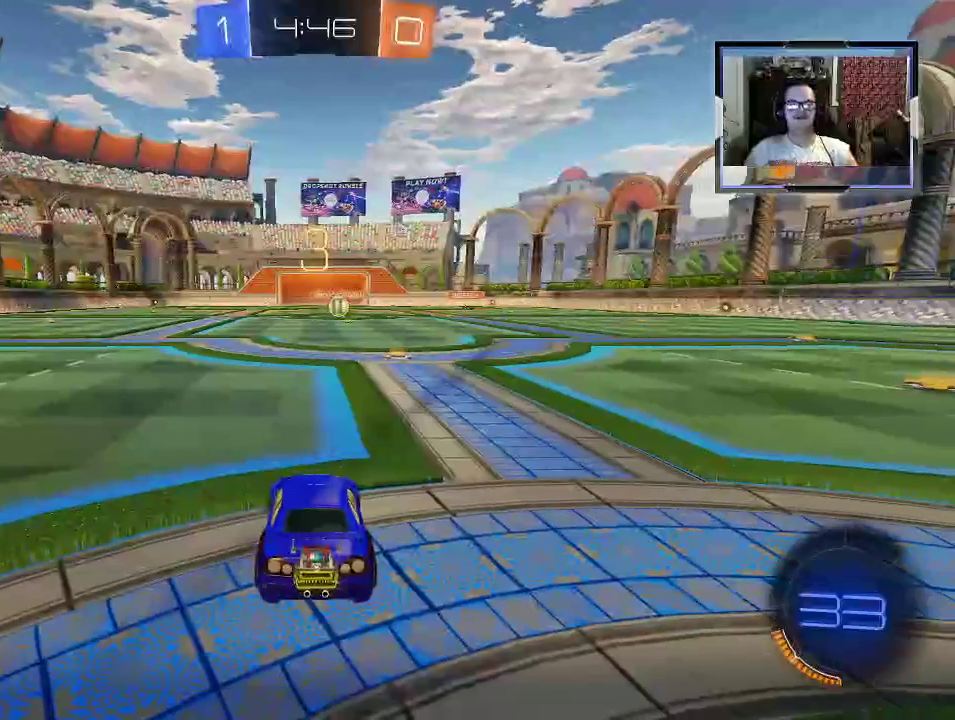
Gameplay with a controller (Xbox layout); each line is a JSON object with the inputs held at the frame after it (dt_ms = milliseconds from this image to that frame). "events" lists button and stick changes between this image and that frame as [ms after this image, input, new state], when the widget could be followed in between. Not read: L3 R3.
{"dt_ms": 500, "buttons": [], "left_stick": "left", "right_stick": "center", "events": [[300, "left_stick", "left"]]}
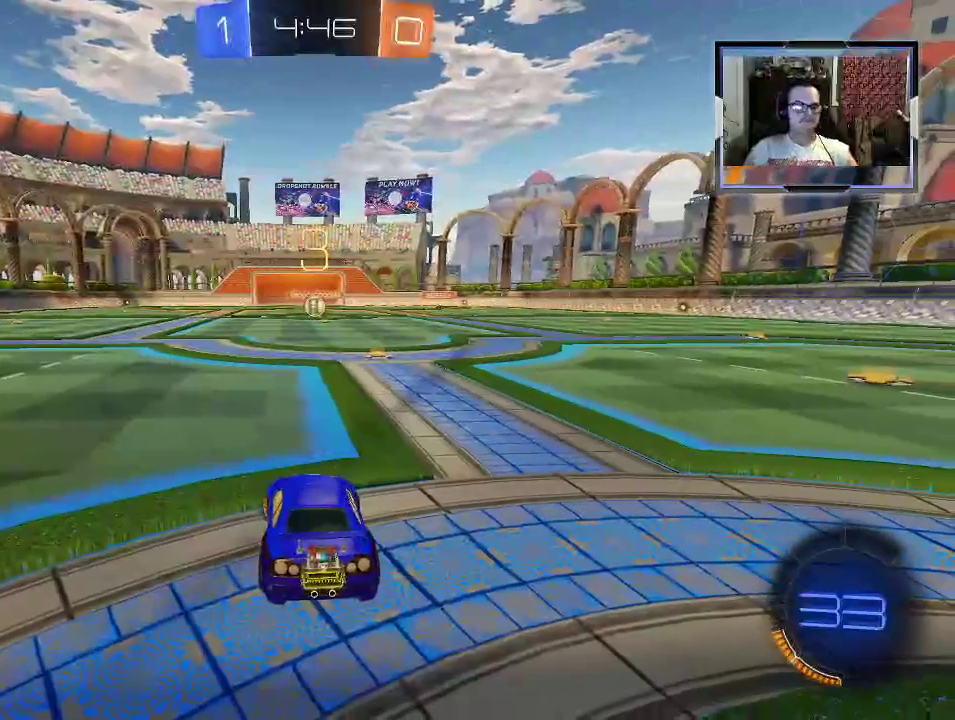
{"dt_ms": 1000, "buttons": [], "left_stick": "up-left", "right_stick": "center"}
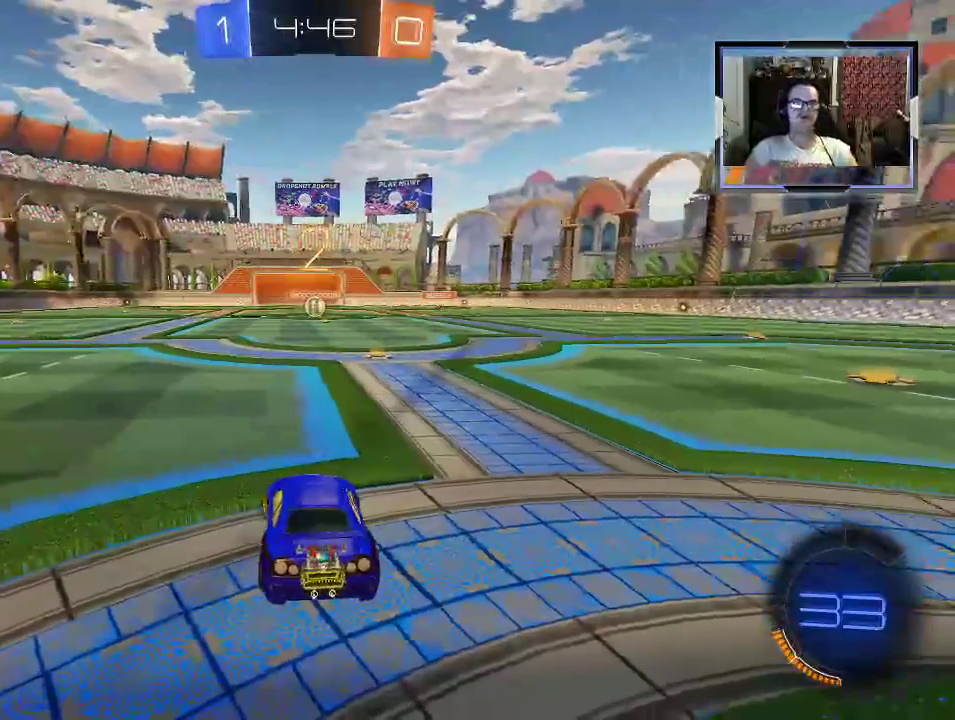
{"dt_ms": 500, "buttons": ["R2"], "left_stick": "center", "right_stick": "center", "events": [[167, "left_stick", "center"], [367, "R2", "down"]]}
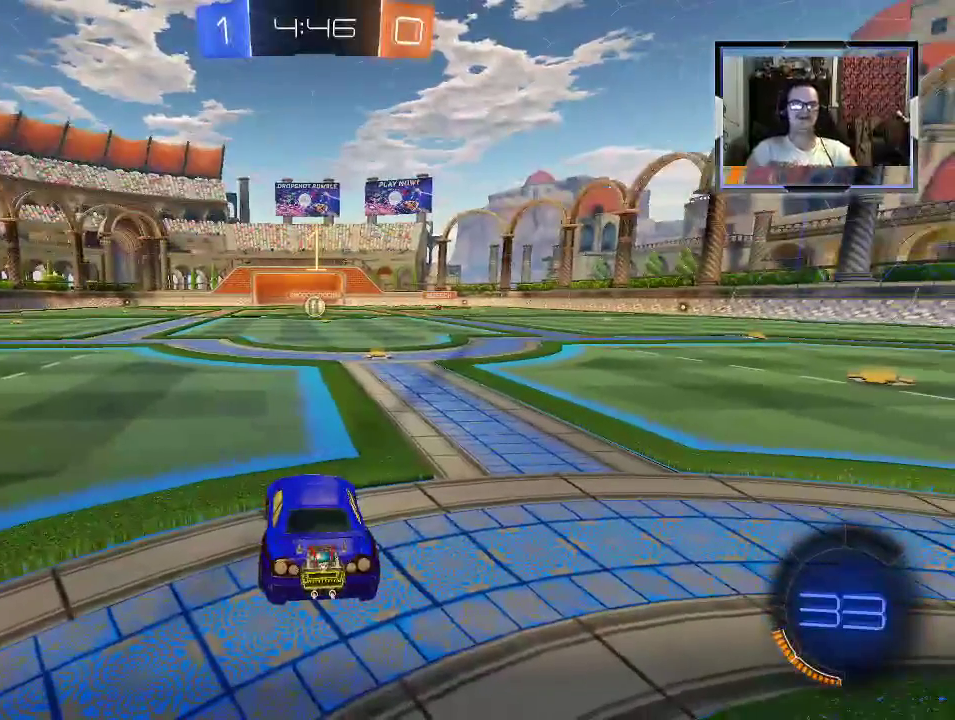
{"dt_ms": 500, "buttons": ["R2"], "left_stick": "left", "right_stick": "center", "events": [[100, "left_stick", "left"]]}
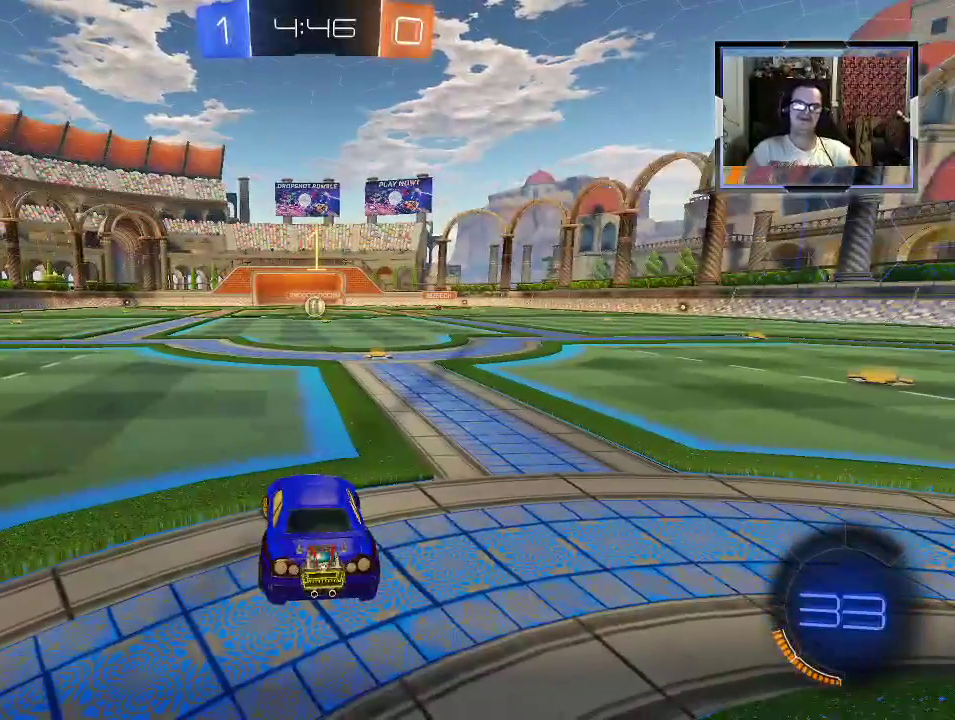
{"dt_ms": 500, "buttons": ["R1", "R2"], "left_stick": "center", "right_stick": "center", "events": [[233, "R1", "down"], [500, "left_stick", "center"]]}
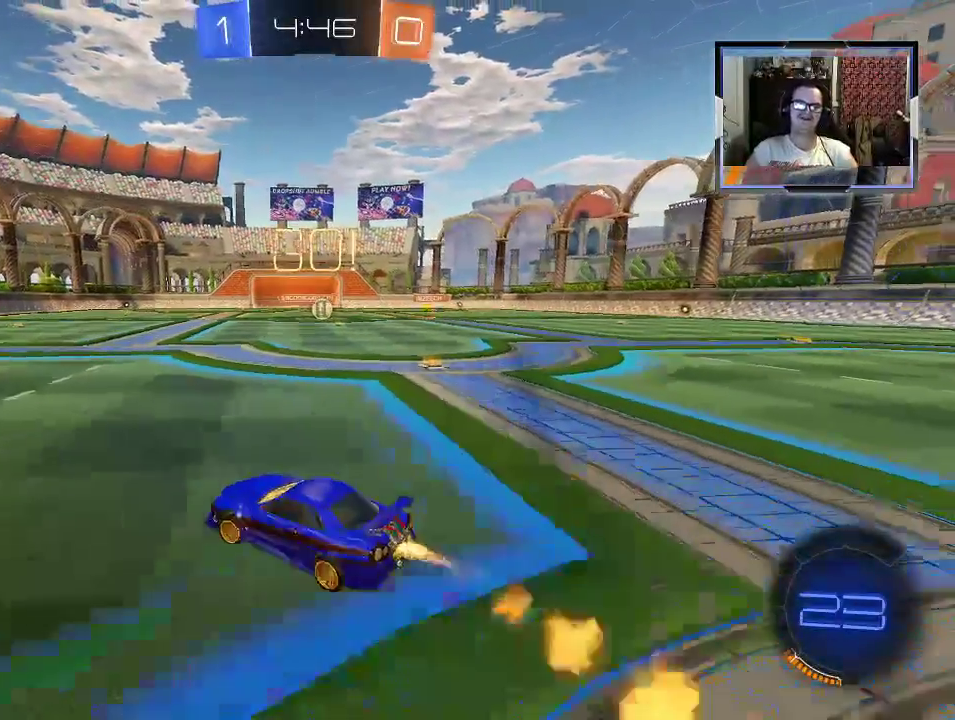
{"dt_ms": 500, "buttons": ["R1", "R2"], "left_stick": "left", "right_stick": "center", "events": [[200, "L1", "down"], [200, "left_stick", "left"], [333, "L1", "up"]]}
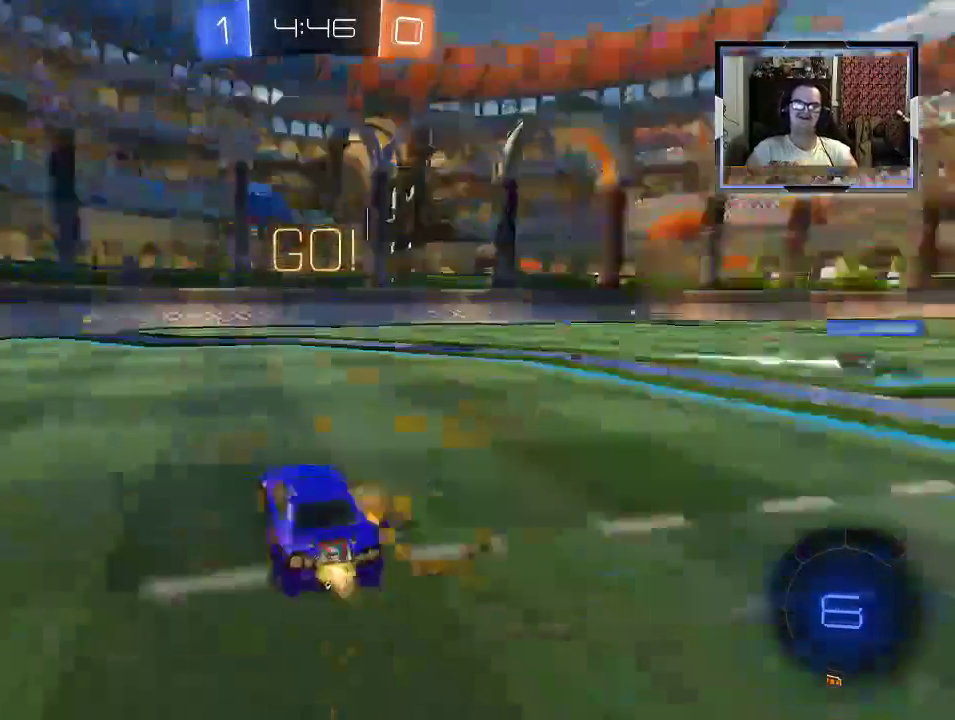
{"dt_ms": 500, "buttons": ["R1", "R2"], "left_stick": "center", "right_stick": "center", "events": [[133, "left_stick", "center"]]}
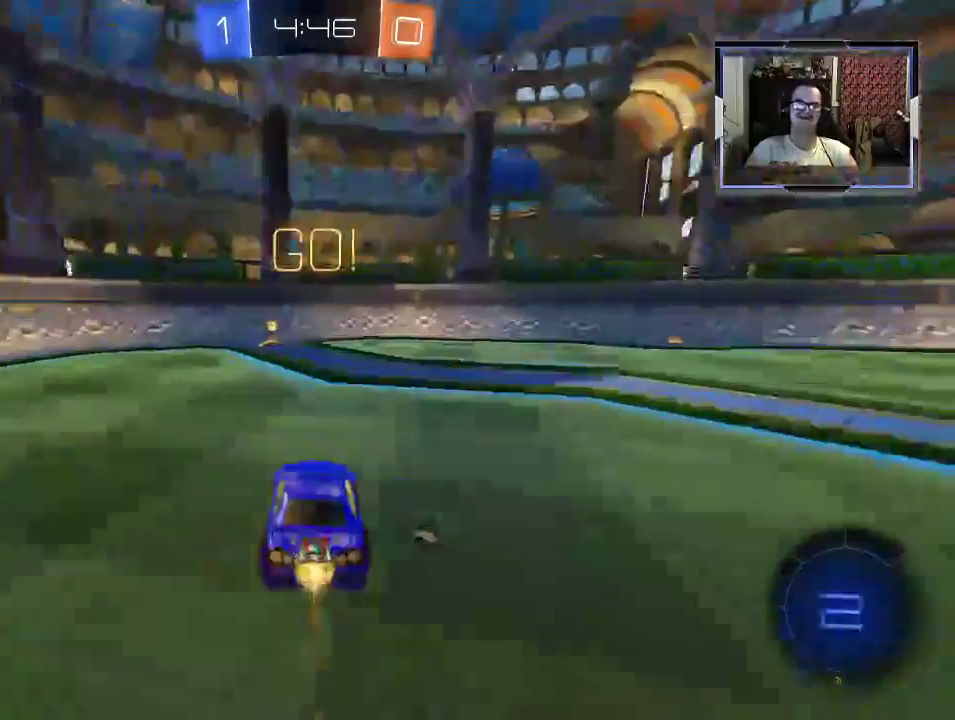
{"dt_ms": 500, "buttons": ["X", "R2"], "left_stick": "left", "right_stick": "center", "events": [[267, "left_stick", "left"], [333, "R1", "up"], [433, "X", "down"]]}
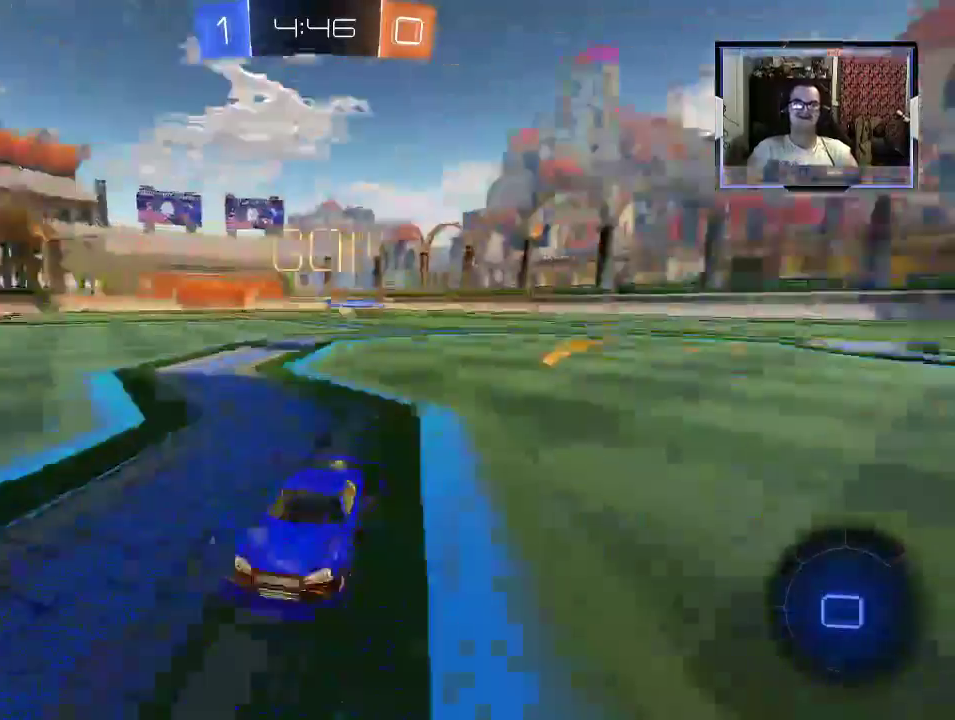
{"dt_ms": 500, "buttons": ["R2"], "left_stick": "left", "right_stick": "center", "events": [[100, "X", "up"], [233, "R1", "down"], [300, "R1", "up"]]}
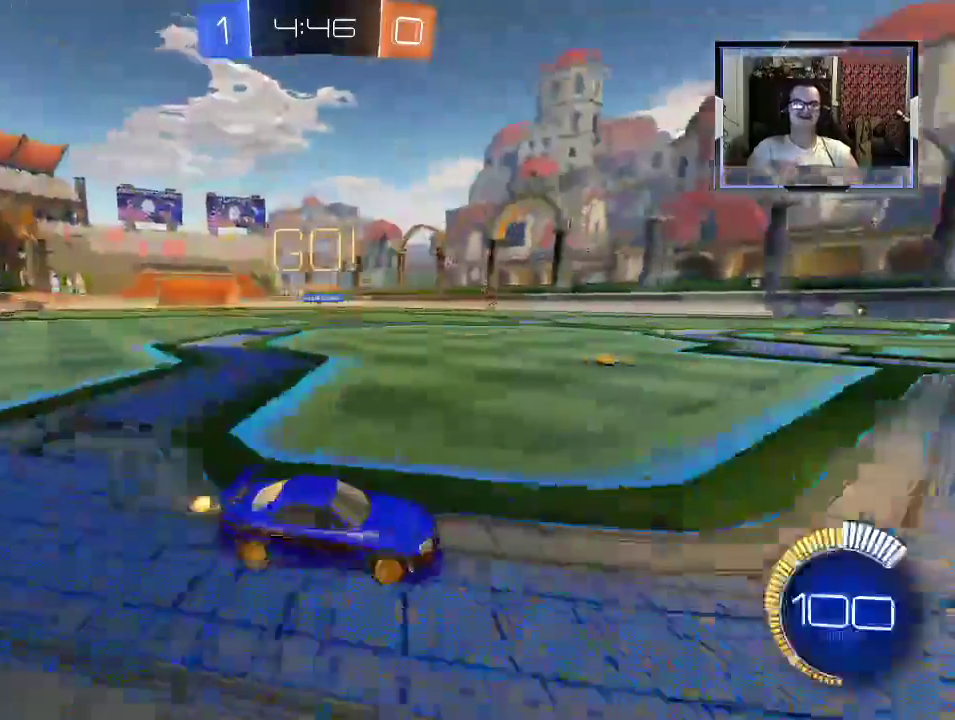
{"dt_ms": 500, "buttons": ["R2"], "left_stick": "left", "right_stick": "center", "events": [[300, "X", "down"], [433, "X", "up"]]}
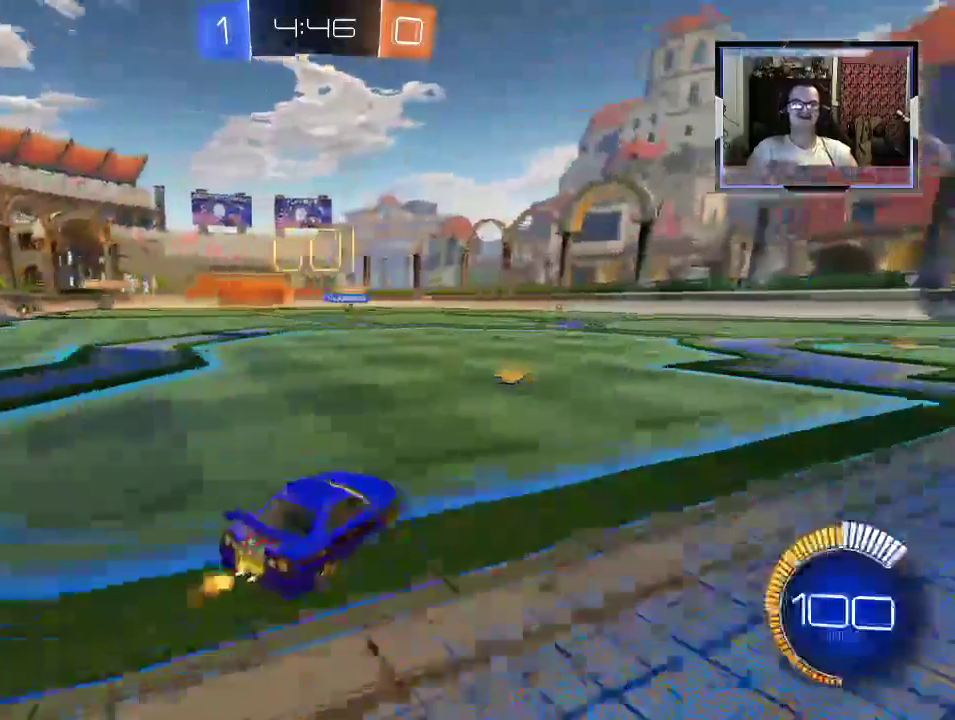
{"dt_ms": 500, "buttons": ["R2"], "left_stick": "up-right", "right_stick": "center"}
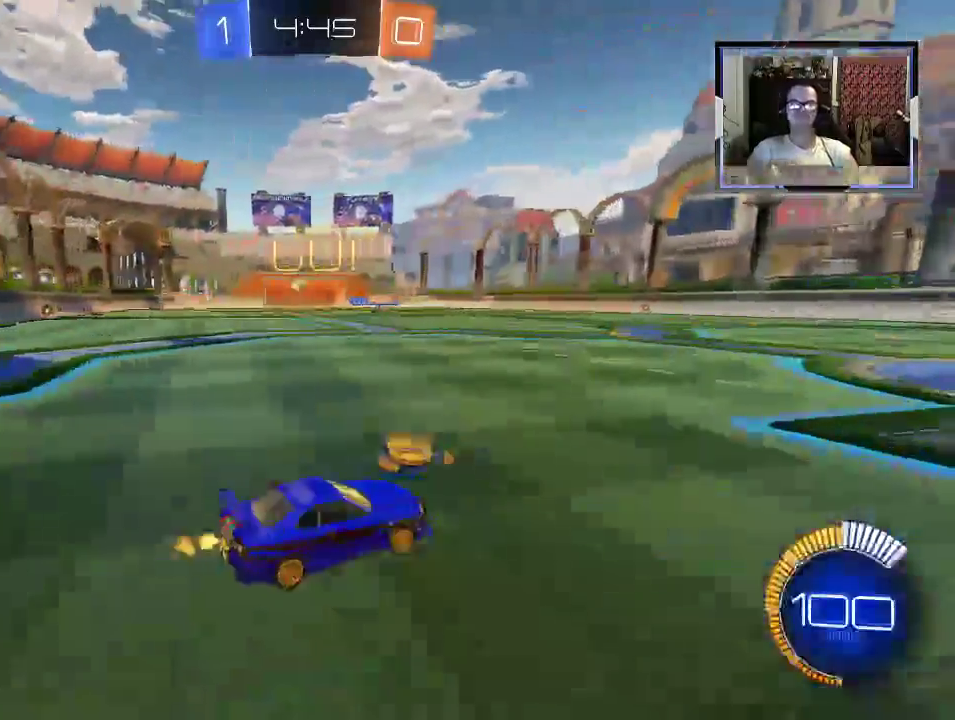
{"dt_ms": 500, "buttons": ["X", "R2"], "left_stick": "up-left", "right_stick": "center", "events": [[33, "left_stick", "center"], [67, "R1", "down"], [133, "R1", "up"], [467, "left_stick", "up-left"], [500, "X", "down"]]}
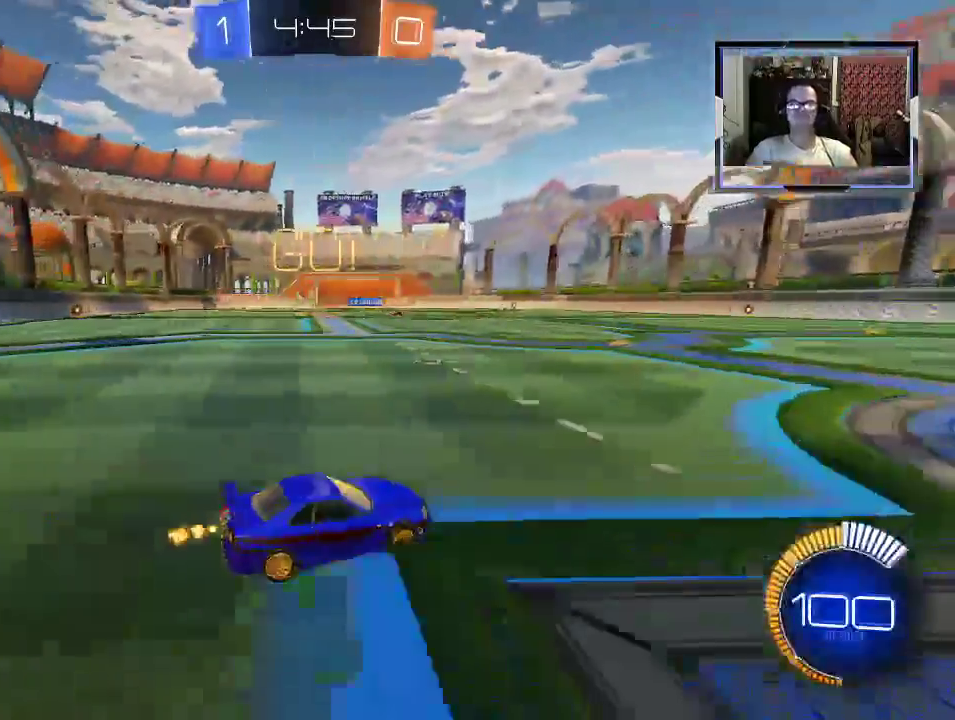
{"dt_ms": 500, "buttons": ["L2", "R2"], "left_stick": "right", "right_stick": "center", "events": [[233, "L2", "down"], [300, "left_stick", "right"], [333, "X", "up"]]}
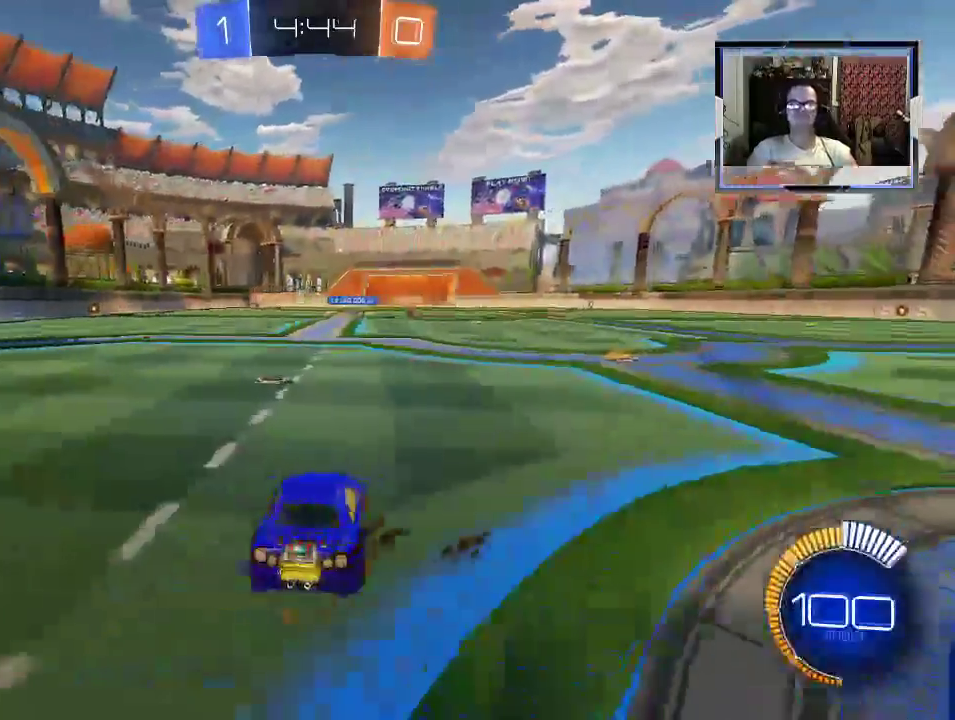
{"dt_ms": 500, "buttons": ["L2"], "left_stick": "center", "right_stick": "center", "events": [[167, "R2", "up"], [167, "left_stick", "center"]]}
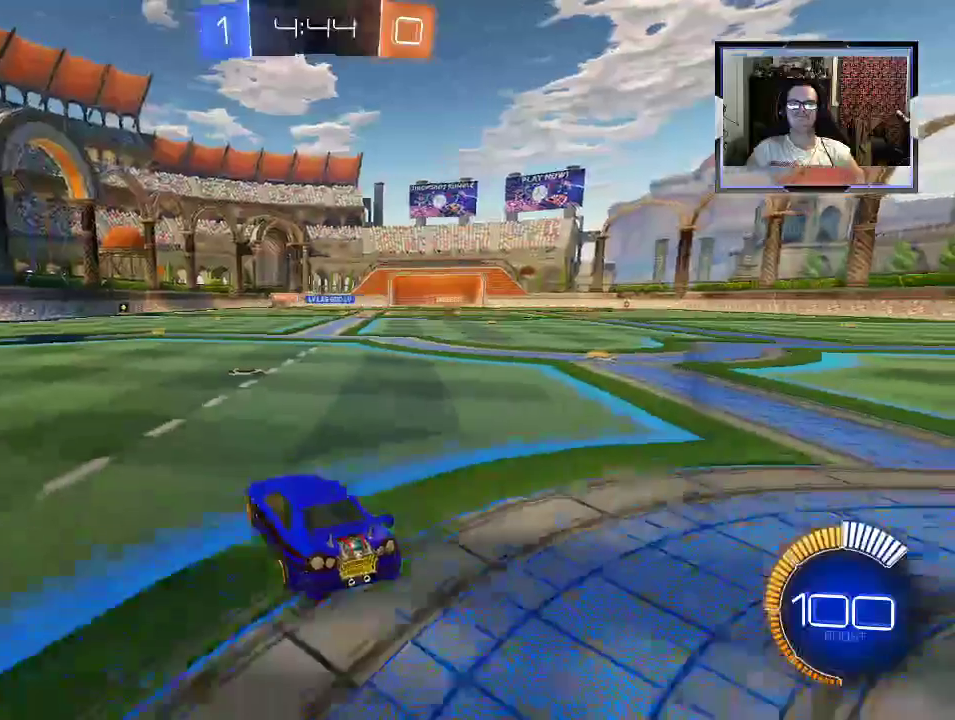
{"dt_ms": 500, "buttons": ["R2"], "left_stick": "down-right", "right_stick": "center", "events": [[67, "L2", "up"], [100, "R2", "down"], [167, "left_stick", "down-right"]]}
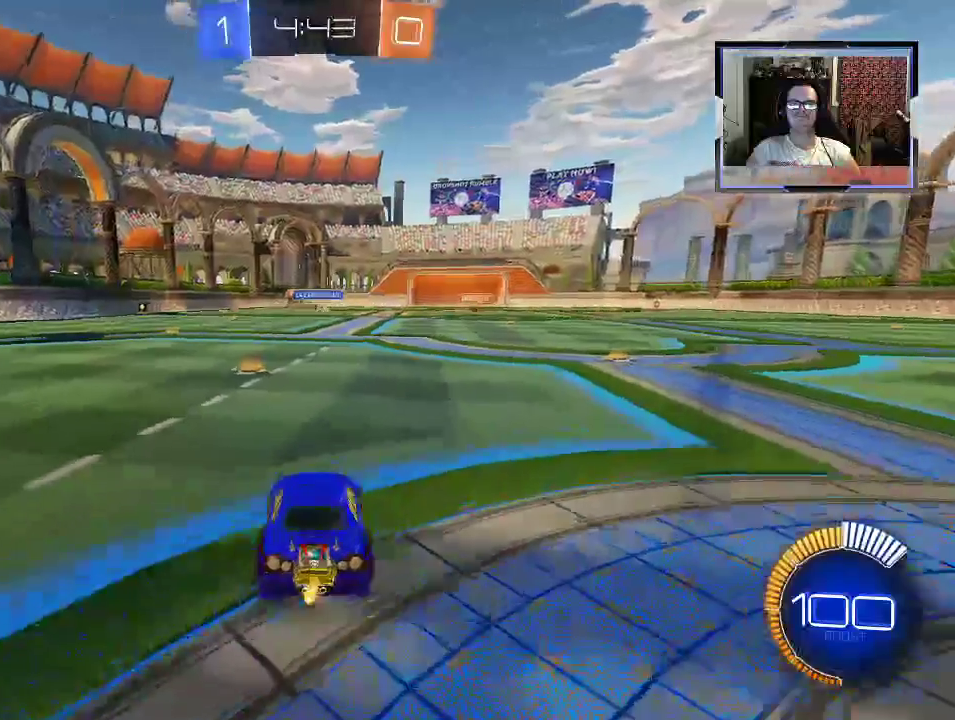
{"dt_ms": 500, "buttons": ["L2"], "left_stick": "left", "right_stick": "center", "events": [[67, "left_stick", "center"], [133, "L2", "down"], [367, "left_stick", "left"], [467, "R2", "up"]]}
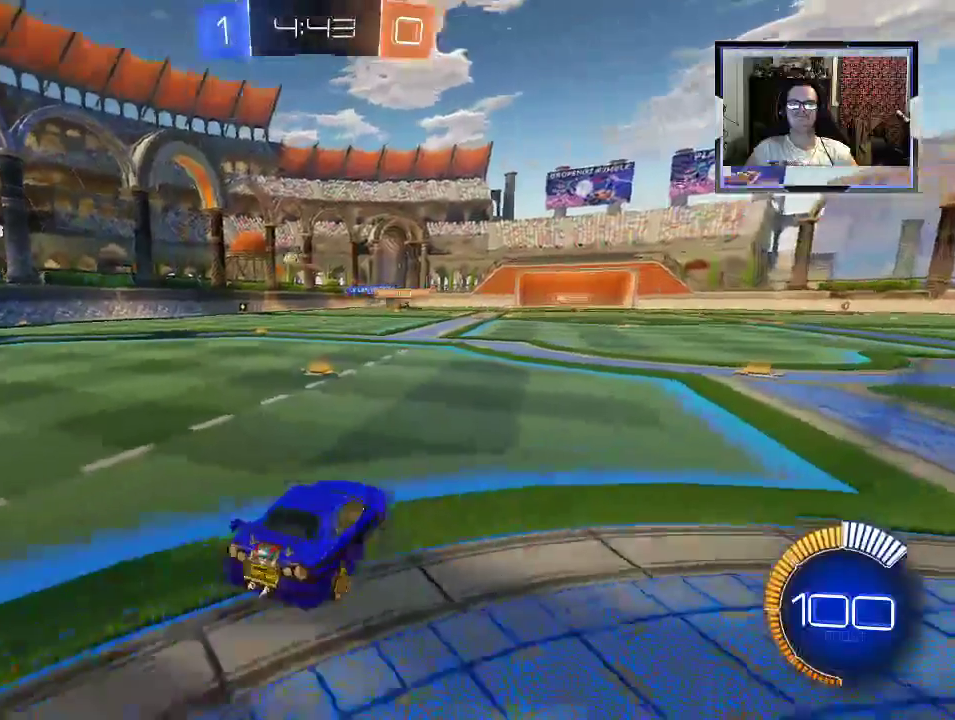
{"dt_ms": 500, "buttons": ["R2"], "left_stick": "right", "right_stick": "center", "events": [[200, "left_stick", "right"], [233, "X", "down"], [400, "R2", "down"], [433, "X", "up"], [500, "L2", "up"]]}
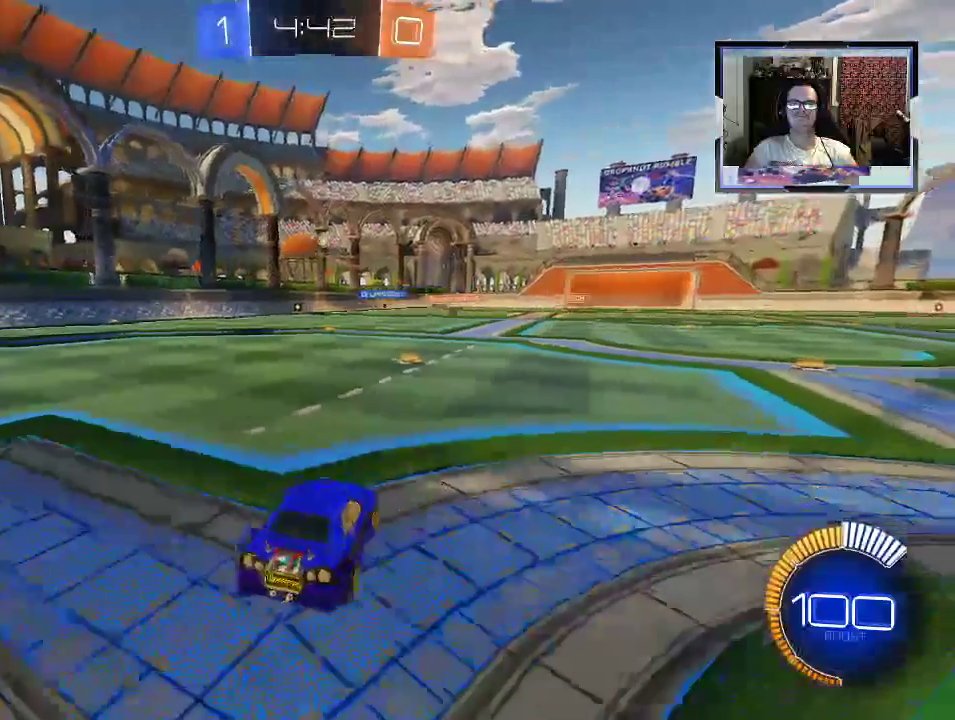
{"dt_ms": 500, "buttons": ["R2"], "left_stick": "right", "right_stick": "center", "events": []}
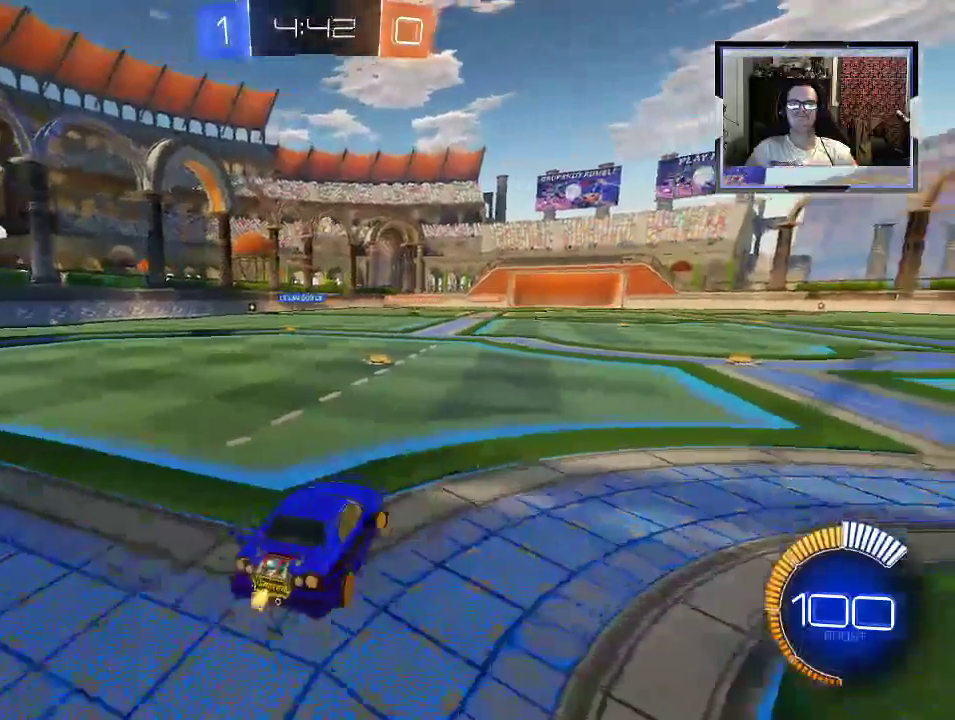
{"dt_ms": 500, "buttons": ["R2"], "left_stick": "right", "right_stick": "center", "events": [[67, "R1", "down"], [167, "left_stick", "center"], [267, "left_stick", "right"], [367, "R1", "up"]]}
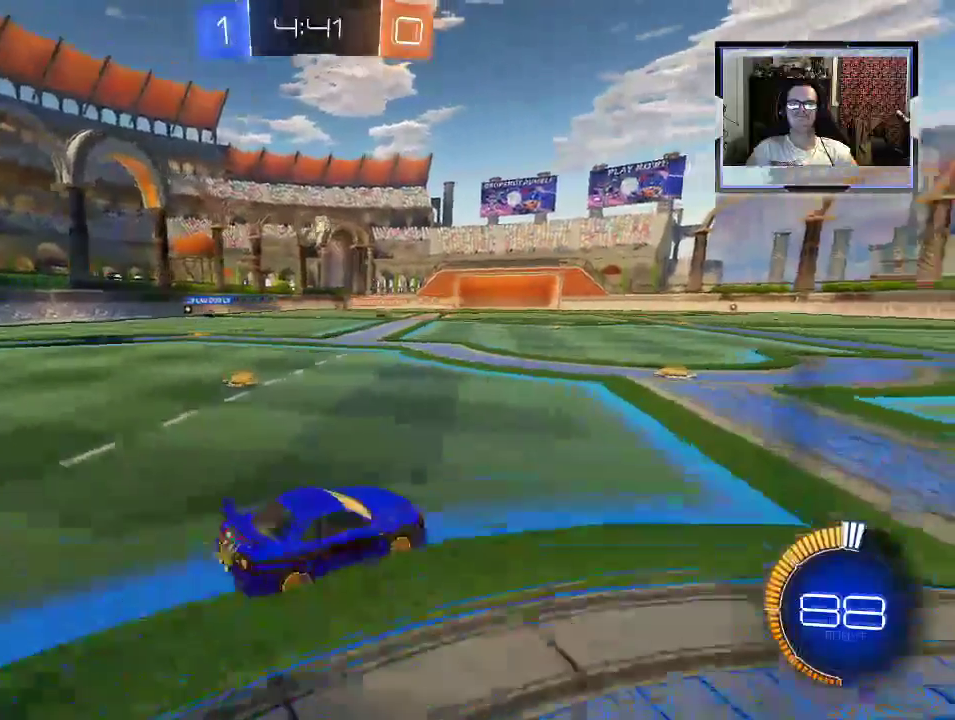
{"dt_ms": 500, "buttons": ["R2"], "left_stick": "right", "right_stick": "center", "events": [[133, "X", "down"], [233, "X", "up"]]}
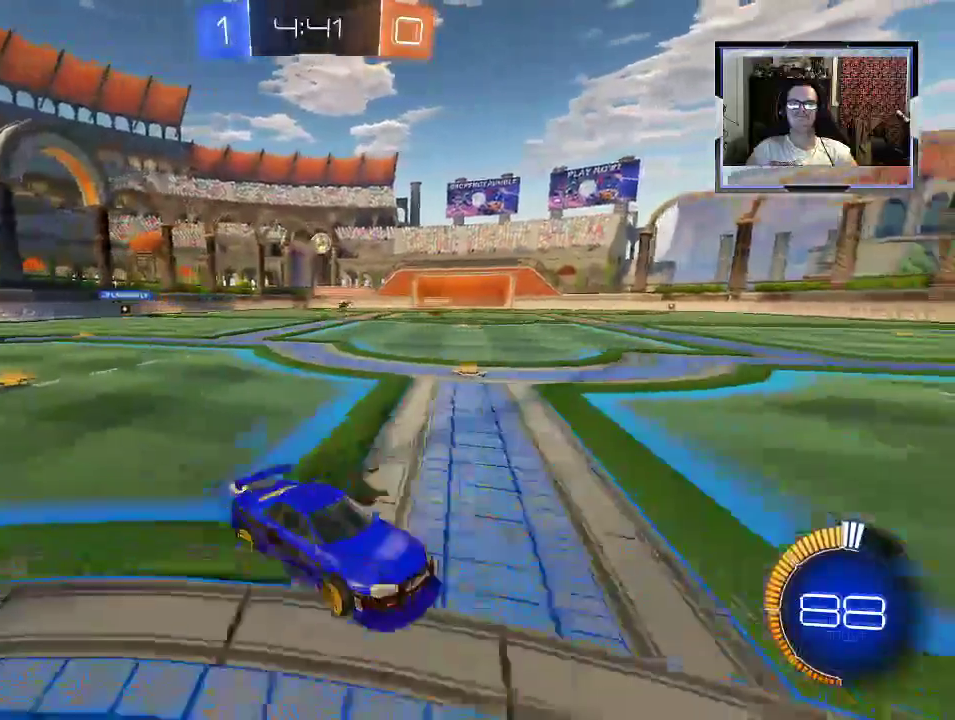
{"dt_ms": 500, "buttons": ["R2"], "left_stick": "left", "right_stick": "center", "events": [[200, "left_stick", "left"]]}
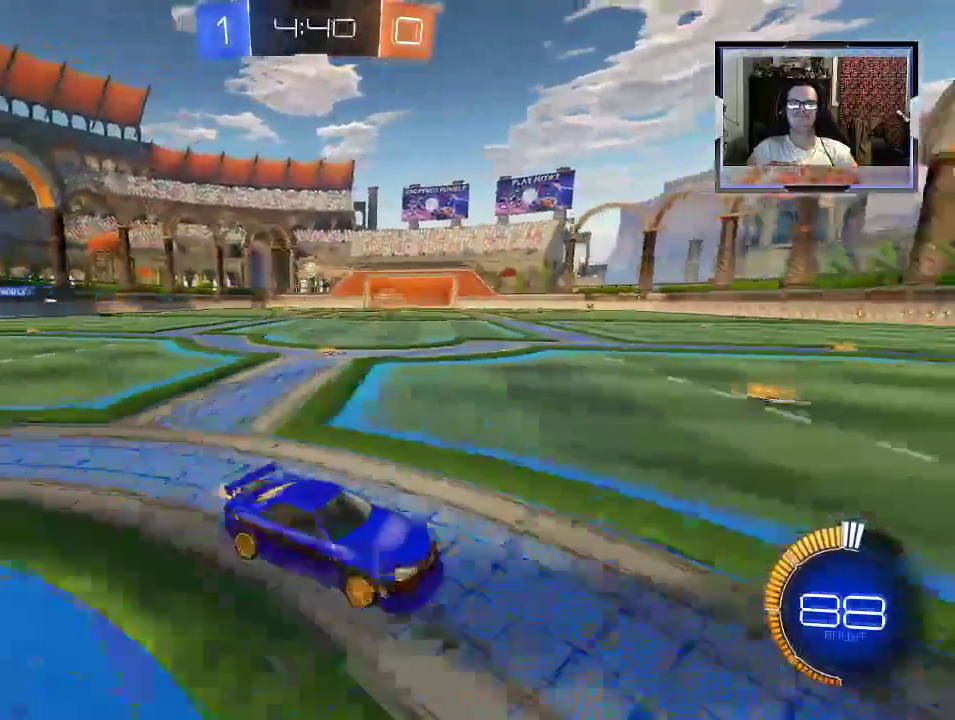
{"dt_ms": 500, "buttons": ["R2"], "left_stick": "left", "right_stick": "center", "events": [[33, "X", "down"], [167, "X", "up"], [300, "X", "down"], [467, "X", "up"]]}
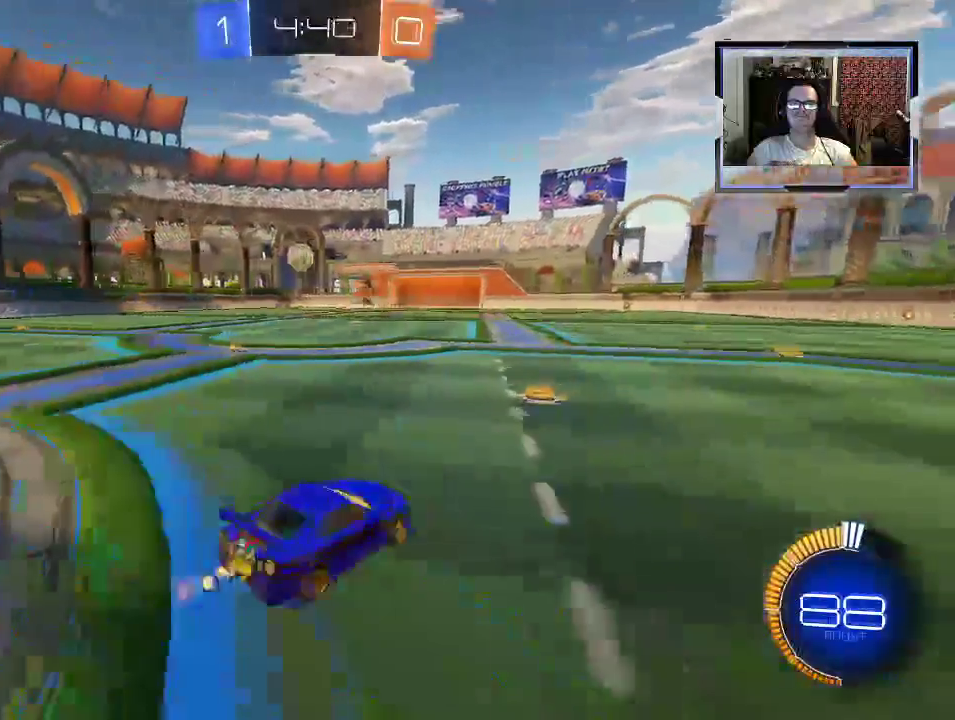
{"dt_ms": 500, "buttons": ["R1", "R2"], "left_stick": "center", "right_stick": "center", "events": [[167, "R1", "down"], [233, "R1", "up"], [400, "R1", "down"], [400, "left_stick", "center"]]}
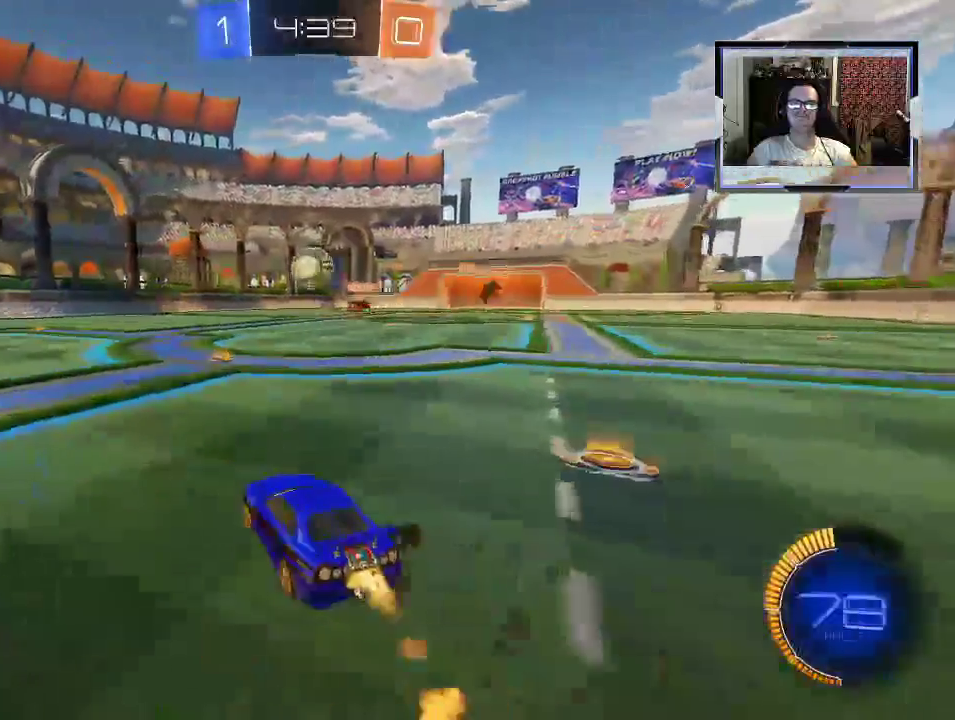
{"dt_ms": 500, "buttons": ["A", "R1", "R2"], "left_stick": "up-right", "right_stick": "center", "events": [[167, "left_stick", "down-right"], [233, "A", "down"], [333, "R1", "up"], [367, "A", "up"], [433, "R1", "down"], [433, "left_stick", "up-right"], [467, "A", "down"]]}
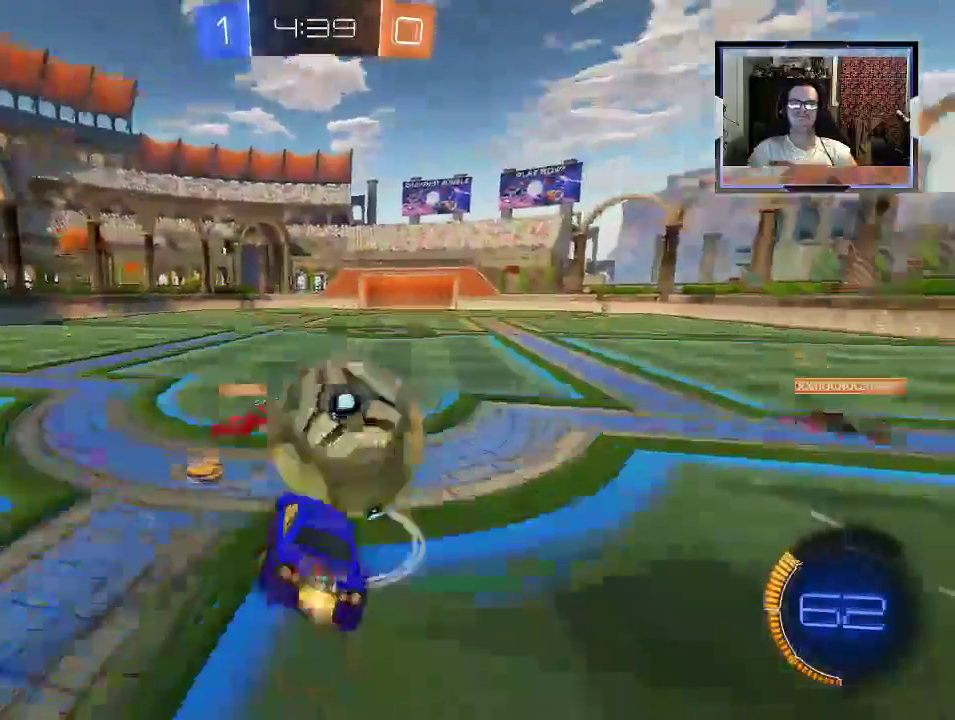
{"dt_ms": 500, "buttons": ["R2"], "left_stick": "up-right", "right_stick": "center", "events": [[33, "A", "up"], [100, "R1", "up"], [133, "R1", "down"], [167, "R1", "up"]]}
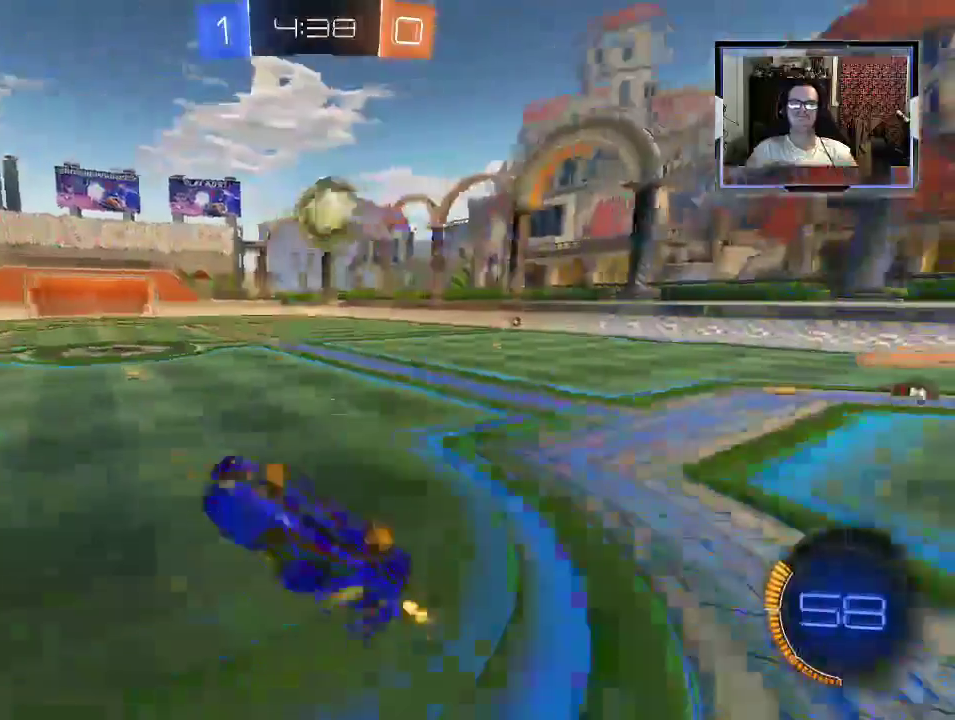
{"dt_ms": 500, "buttons": ["R2"], "left_stick": "center", "right_stick": "center", "events": [[133, "left_stick", "up"], [167, "B", "down"], [267, "B", "up"], [267, "left_stick", "center"]]}
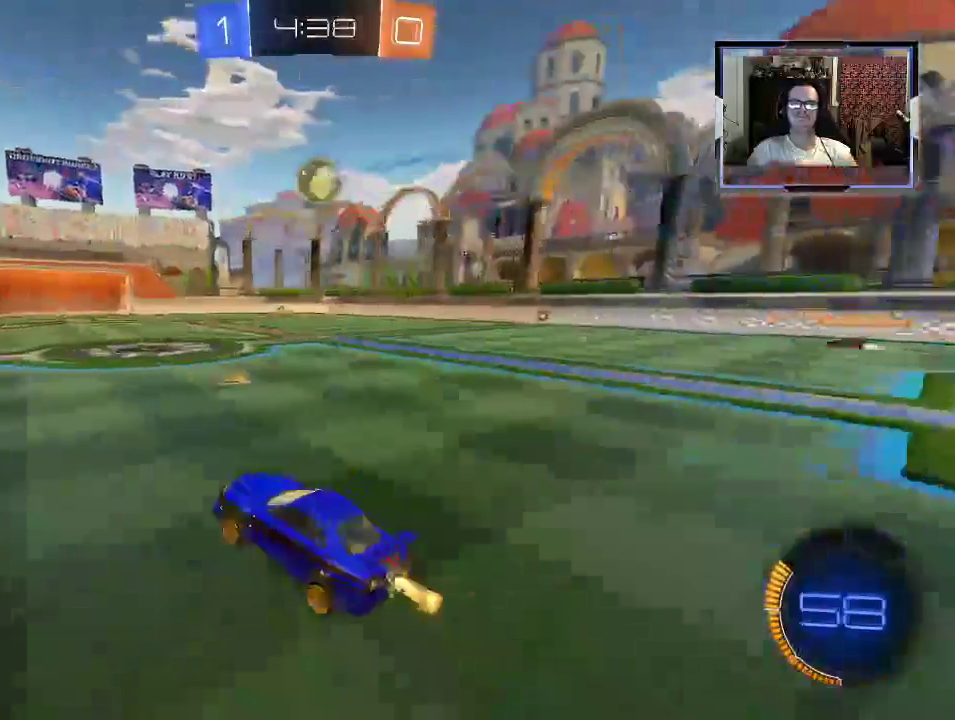
{"dt_ms": 500, "buttons": ["A", "R1", "R2"], "left_stick": "up-right", "right_stick": "center", "events": [[33, "left_stick", "right"], [67, "R1", "down"], [400, "left_stick", "up-right"], [433, "A", "down"]]}
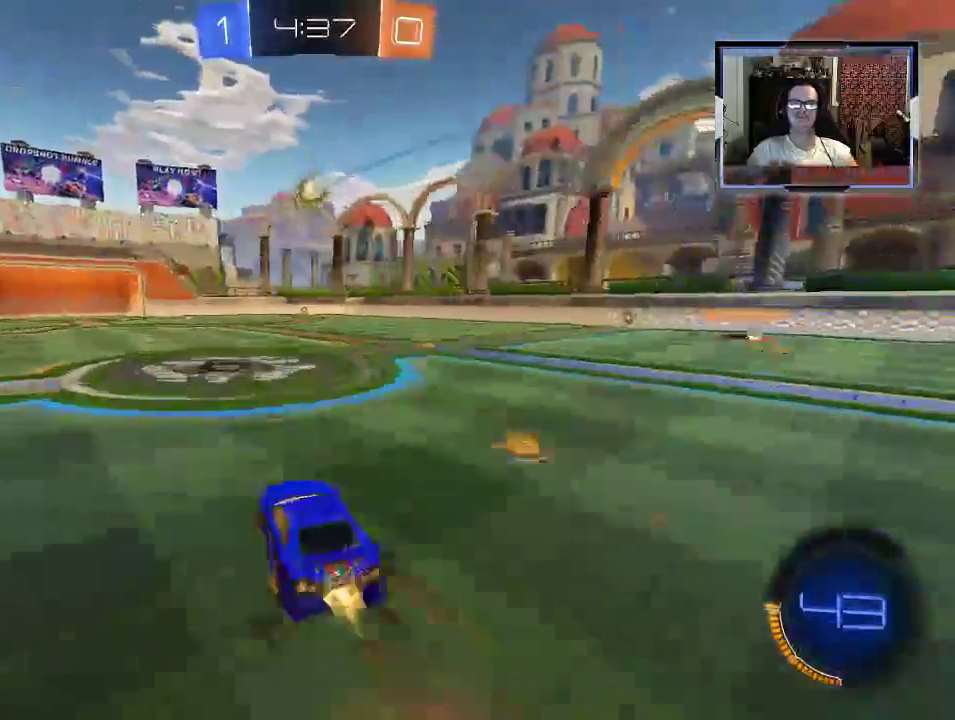
{"dt_ms": 500, "buttons": [], "left_stick": "up", "right_stick": "center", "events": [[167, "A", "up"], [200, "R1", "up"], [200, "left_stick", "up"], [433, "R2", "up"]]}
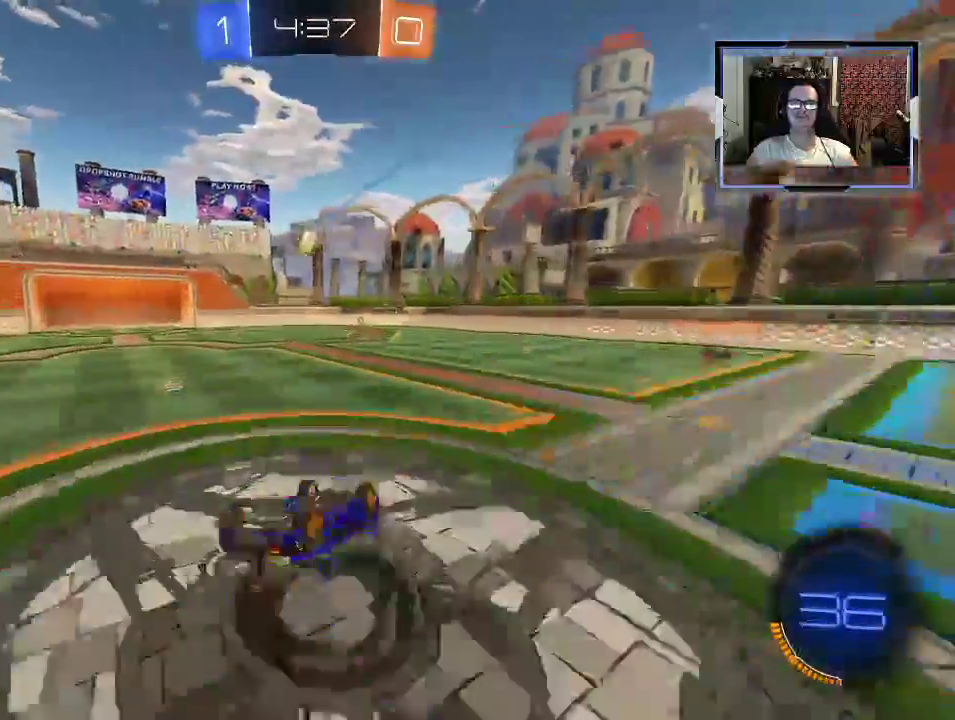
{"dt_ms": 500, "buttons": [], "left_stick": "center", "right_stick": "center", "events": [[233, "R2", "down"], [333, "left_stick", "center"], [400, "R2", "up"]]}